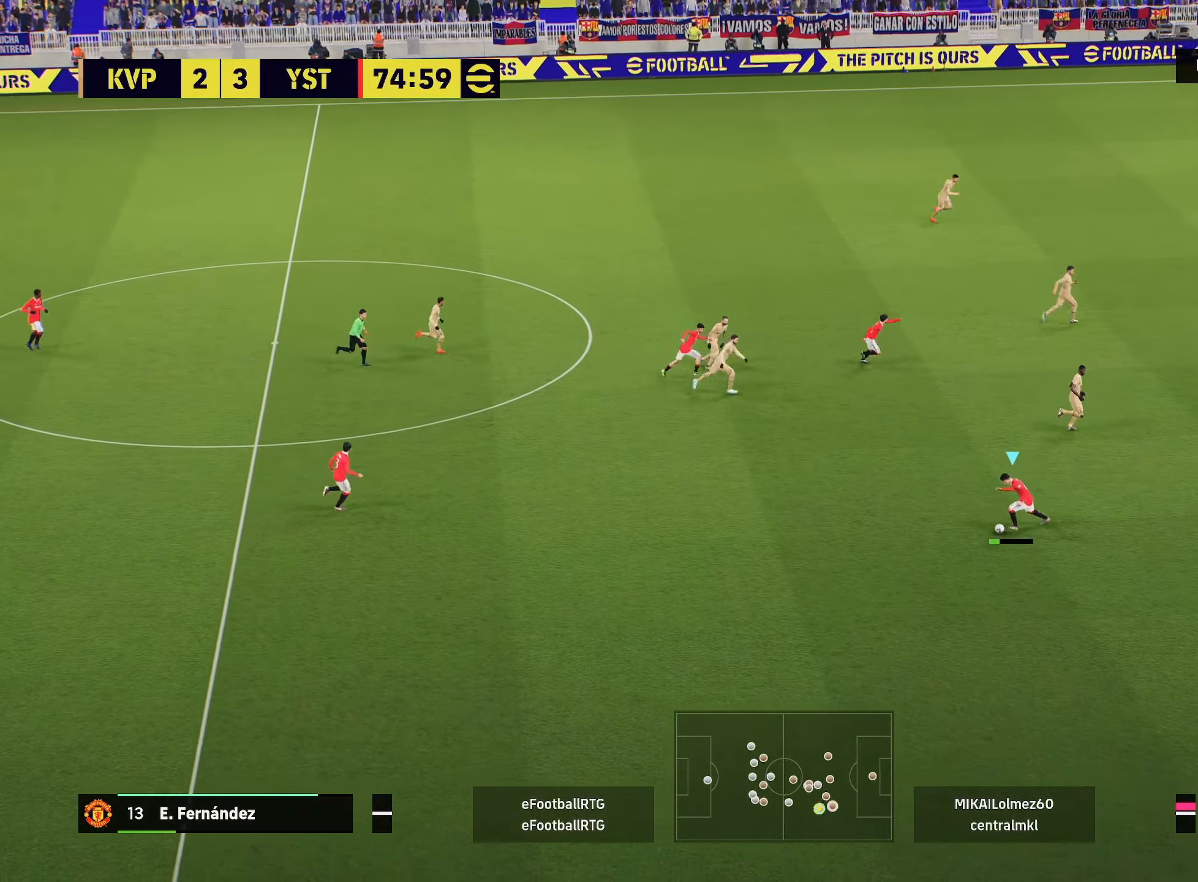
Gameplay with a controller (PlayStation layout); each line is a JSON object with the inputs held at the frame after it. "events" lists button and stick changes between this image and that frame as [ms after this image, input, new state], when the widget could be followed in between.
{"buttons": ["R2"], "left_stick": "down-right", "right_stick": "center", "events": []}
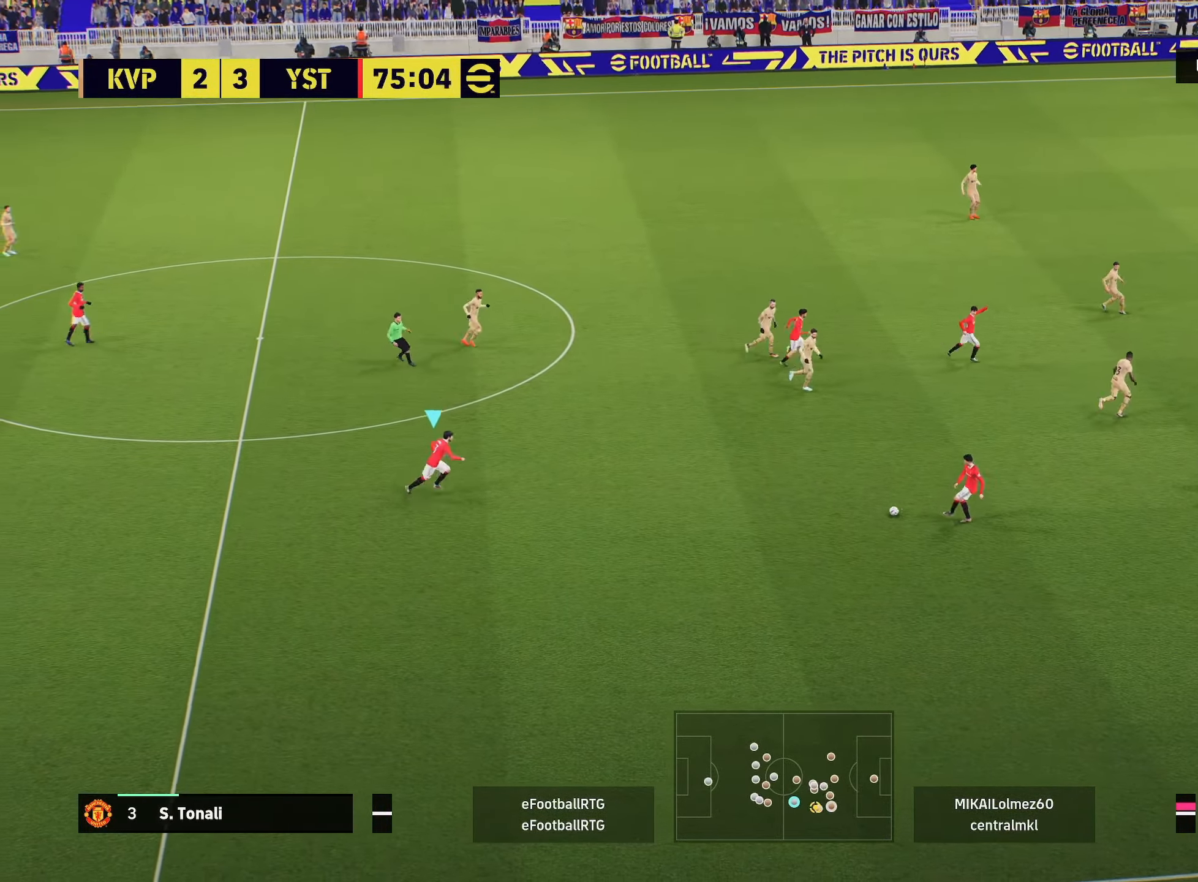
{"buttons": ["L1"], "left_stick": "right", "right_stick": "center", "events": [[250, "R2", "up"], [267, "left_stick", "right"], [383, "L1", "down"]]}
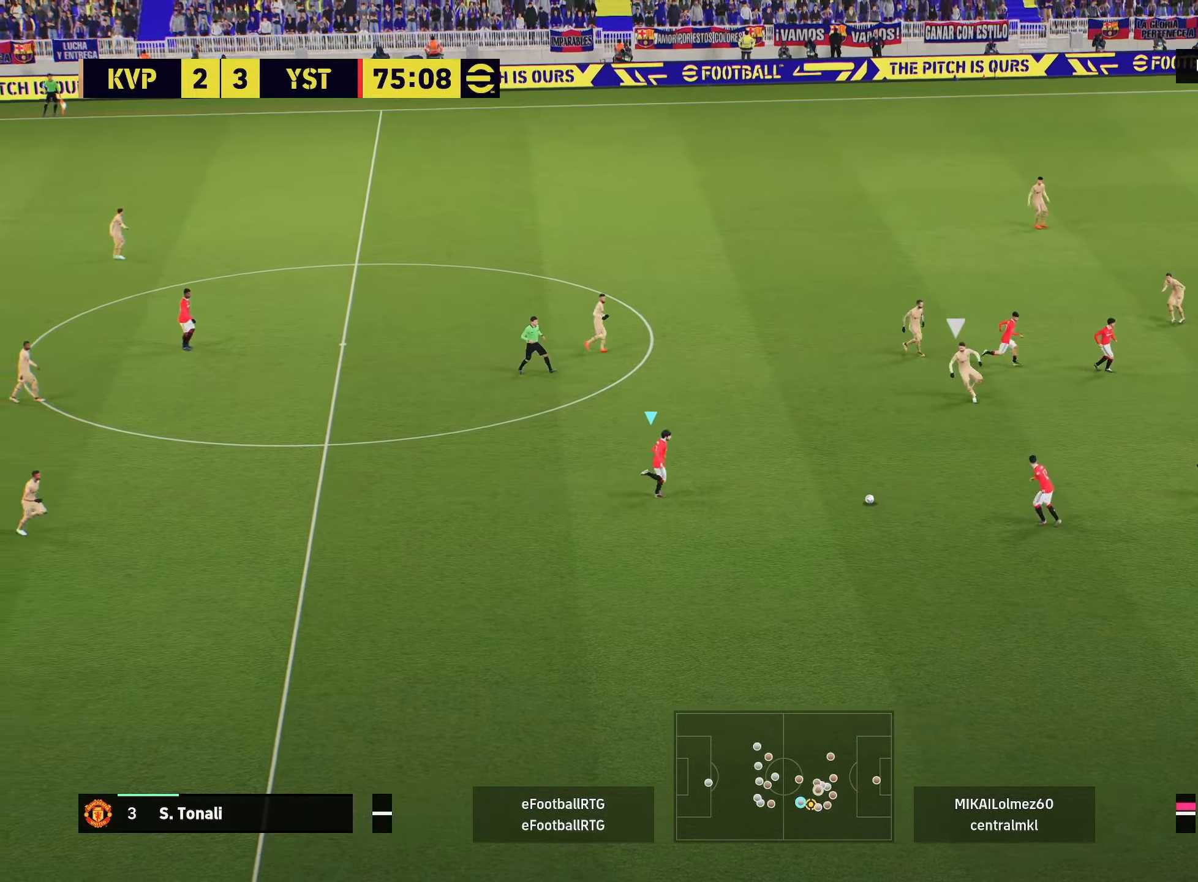
{"buttons": [], "left_stick": "down-right", "right_stick": "center", "events": [[34, "left_stick", "down-right"], [150, "L1", "up"]]}
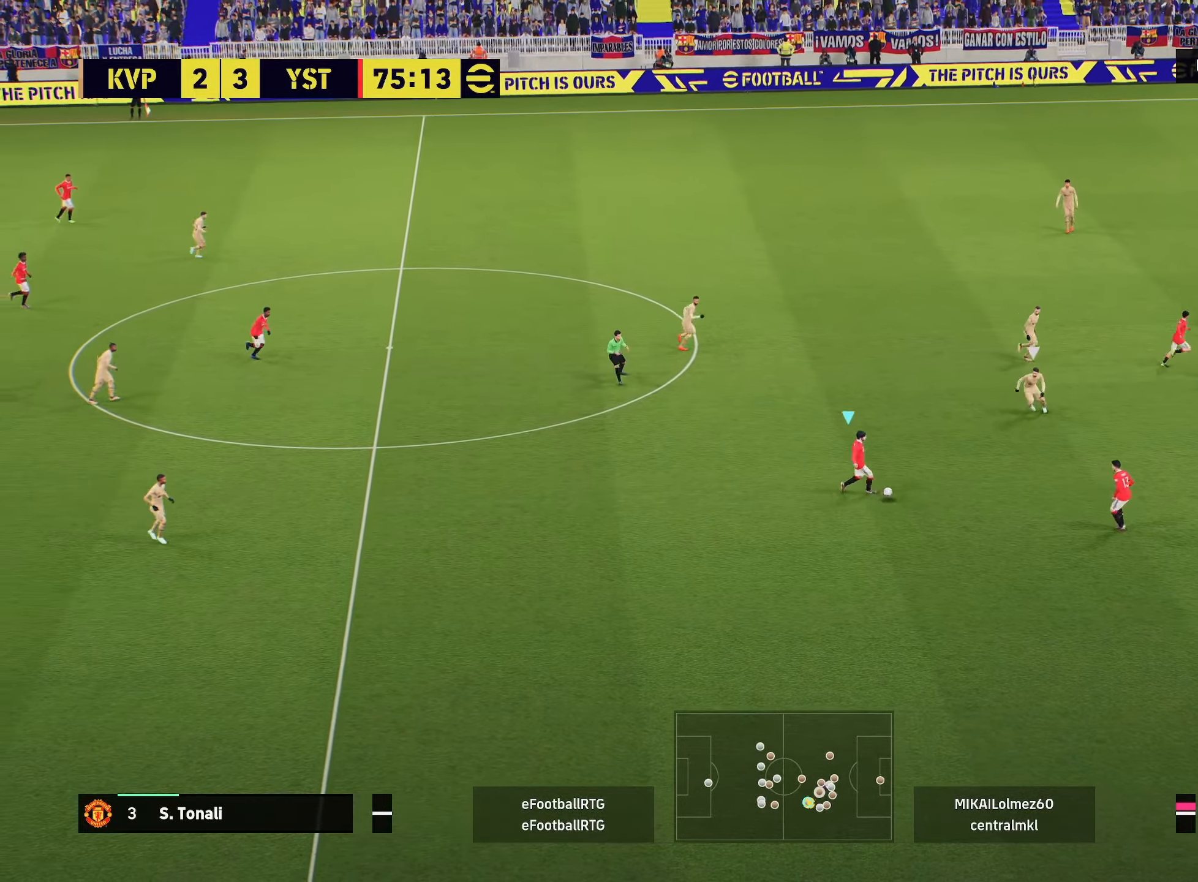
{"buttons": [], "left_stick": "down", "right_stick": "center", "events": [[283, "left_stick", "down"]]}
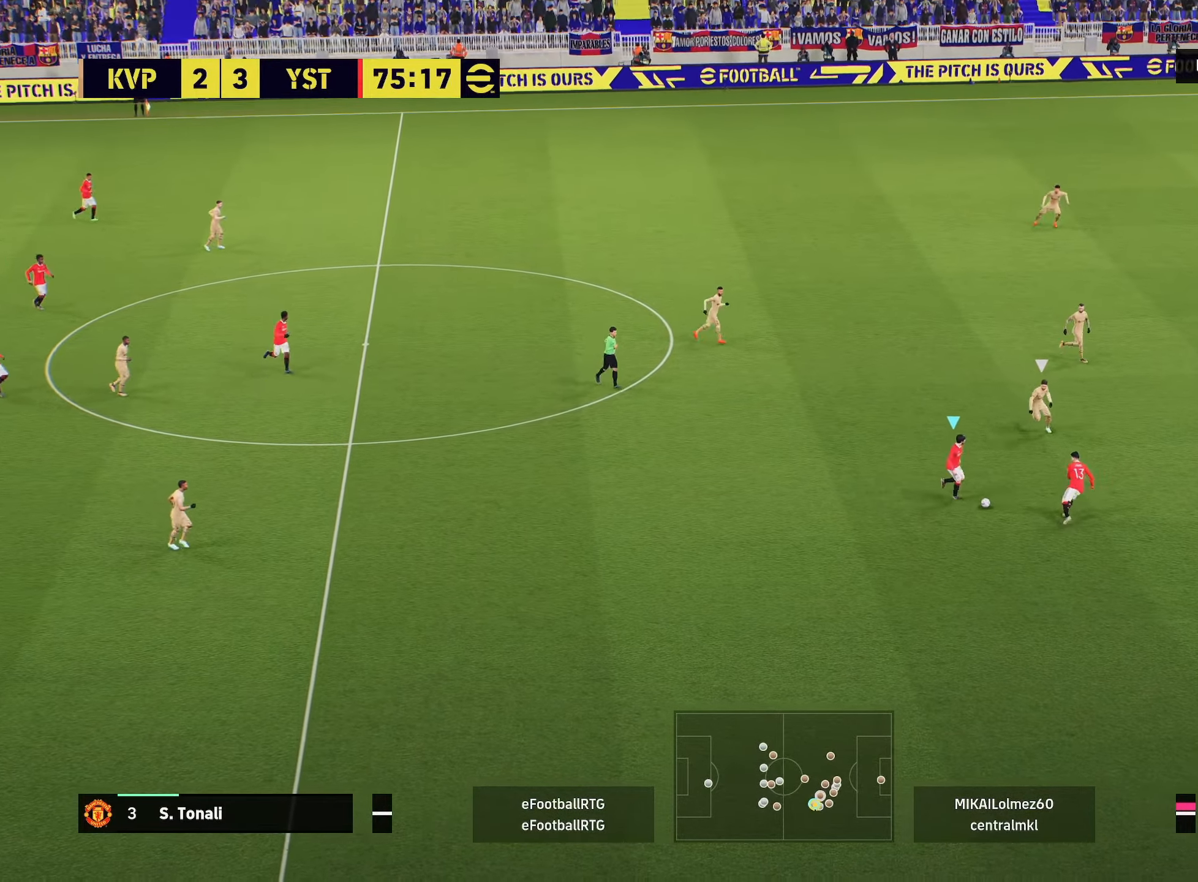
{"buttons": ["R2"], "left_stick": "down-right", "right_stick": "center", "events": [[351, "R2", "down"], [384, "left_stick", "down-right"]]}
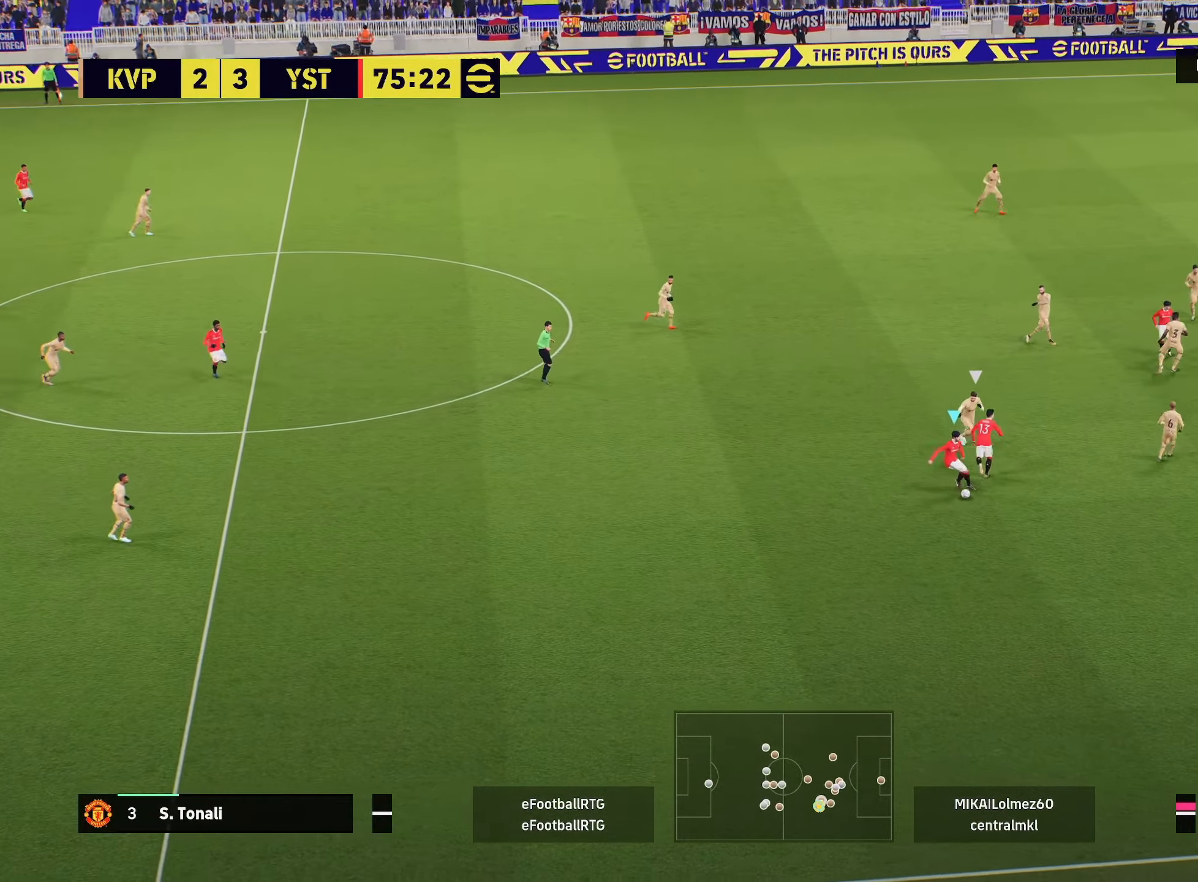
{"buttons": ["R2"], "left_stick": "down-right", "right_stick": "center", "events": []}
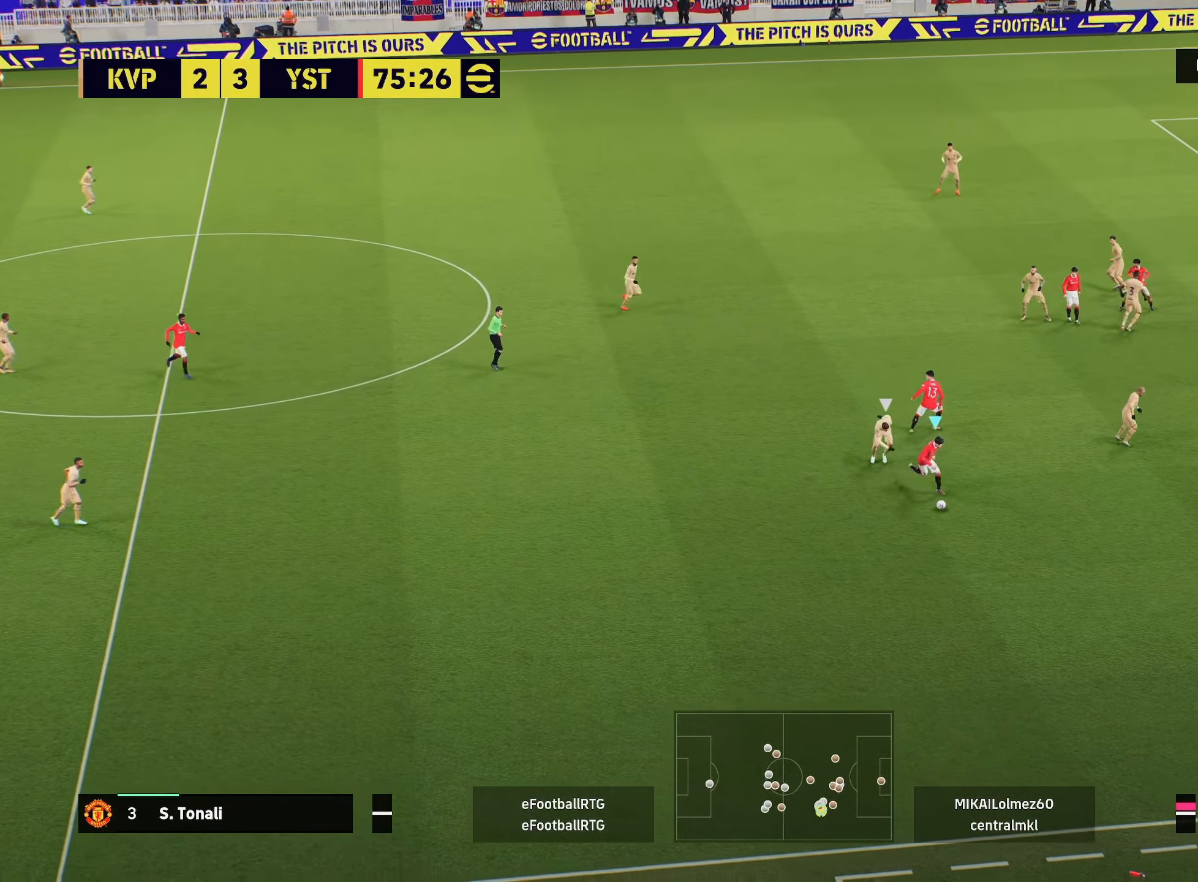
{"buttons": [], "left_stick": "right", "right_stick": "center", "events": [[167, "left_stick", "right"], [367, "R2", "up"]]}
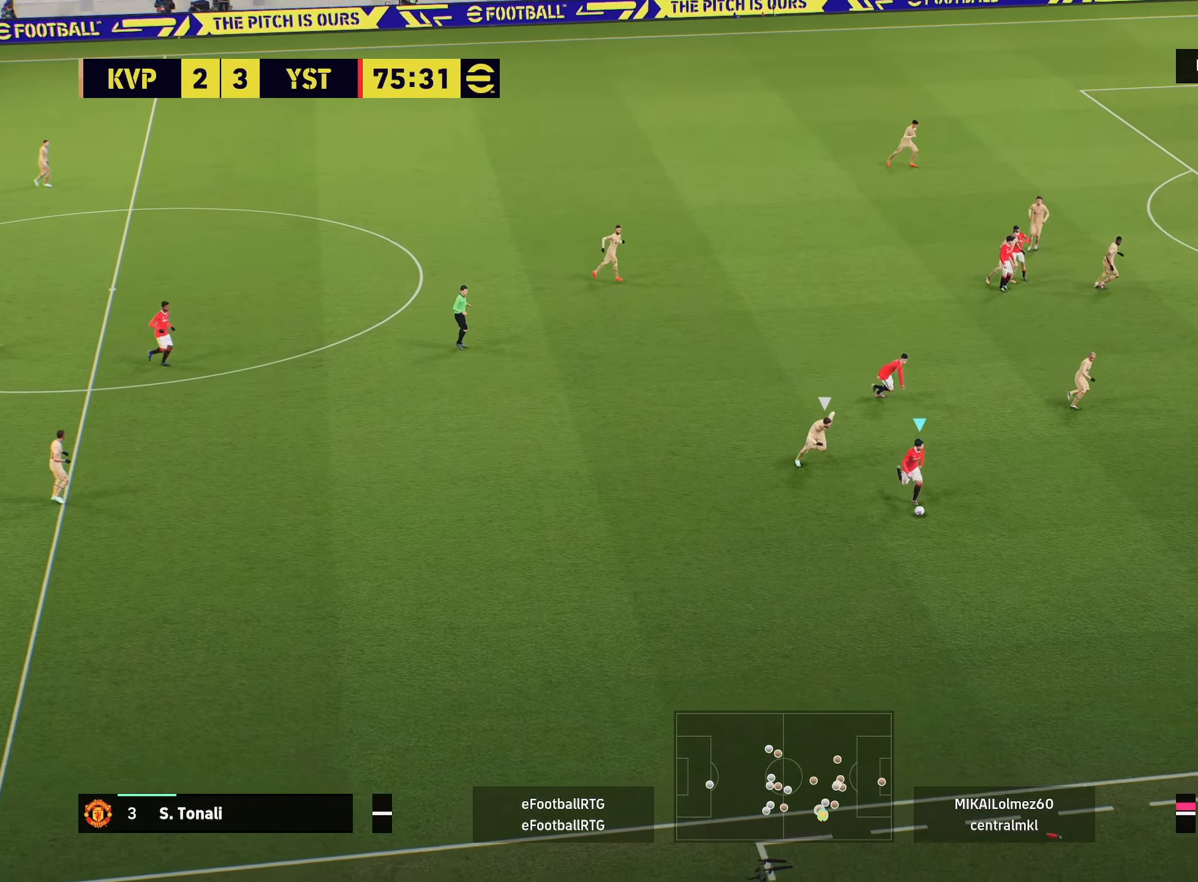
{"buttons": [], "left_stick": "right", "right_stick": "center", "events": []}
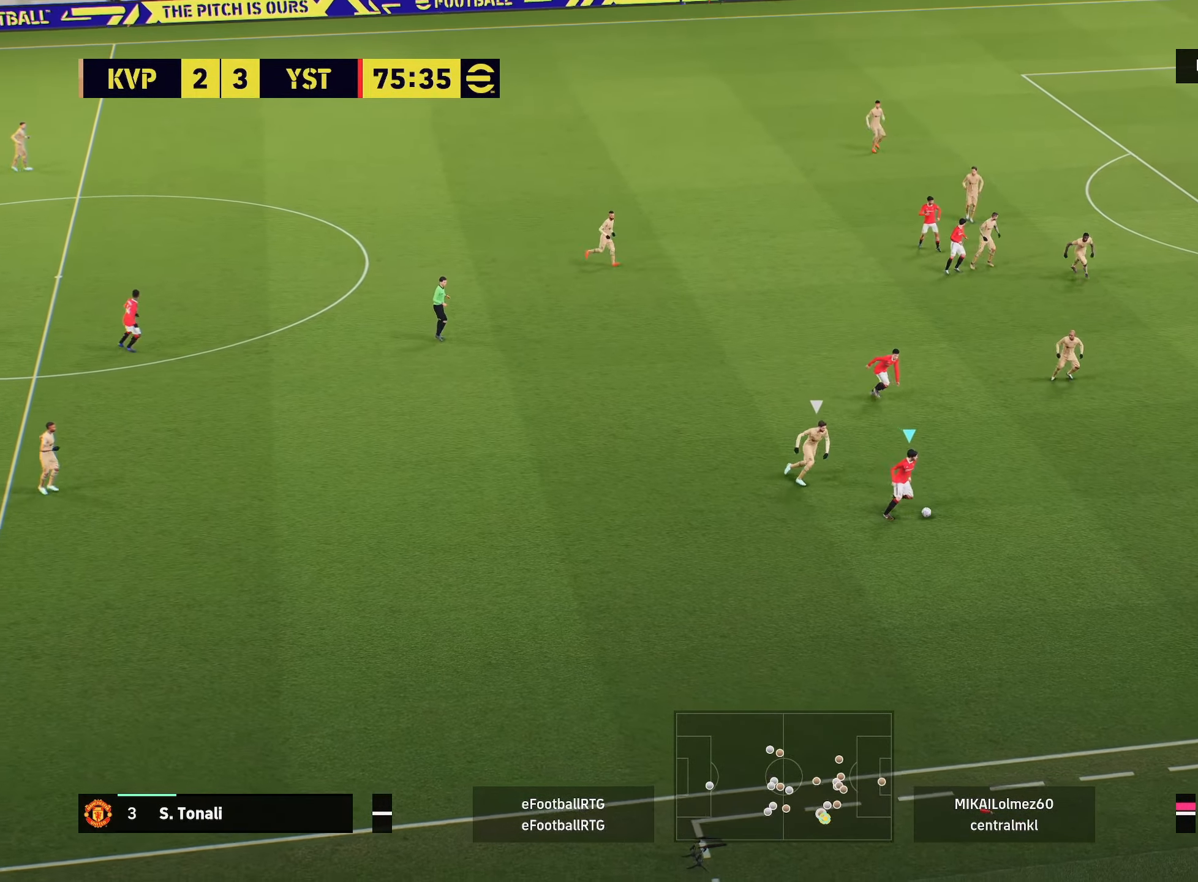
{"buttons": ["L1"], "left_stick": "up", "right_stick": "center", "events": [[34, "left_stick", "up-right"], [50, "L1", "down"], [67, "CROSS", "down"], [134, "CROSS", "up"], [134, "left_stick", "up"]]}
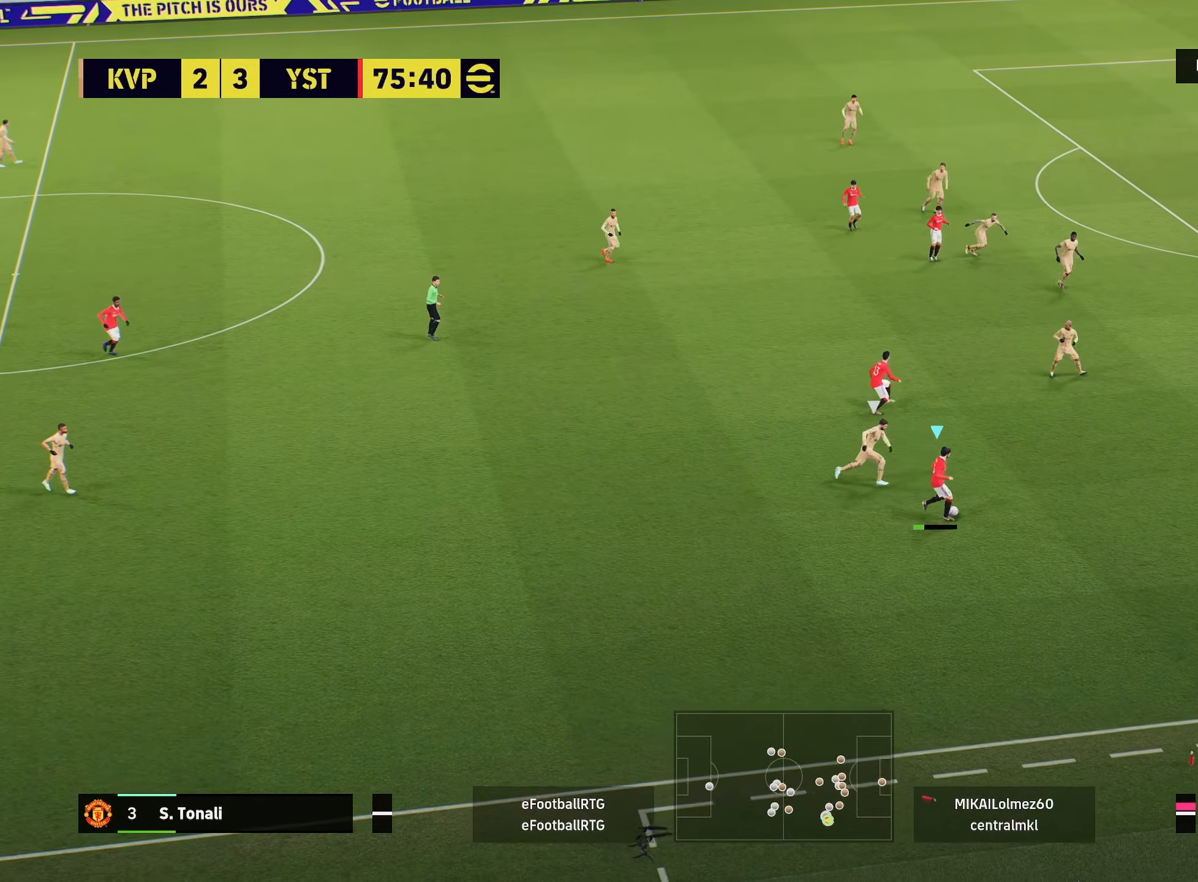
{"buttons": [], "left_stick": "up-left", "right_stick": "center", "events": [[50, "L1", "up"], [450, "left_stick", "up-left"]]}
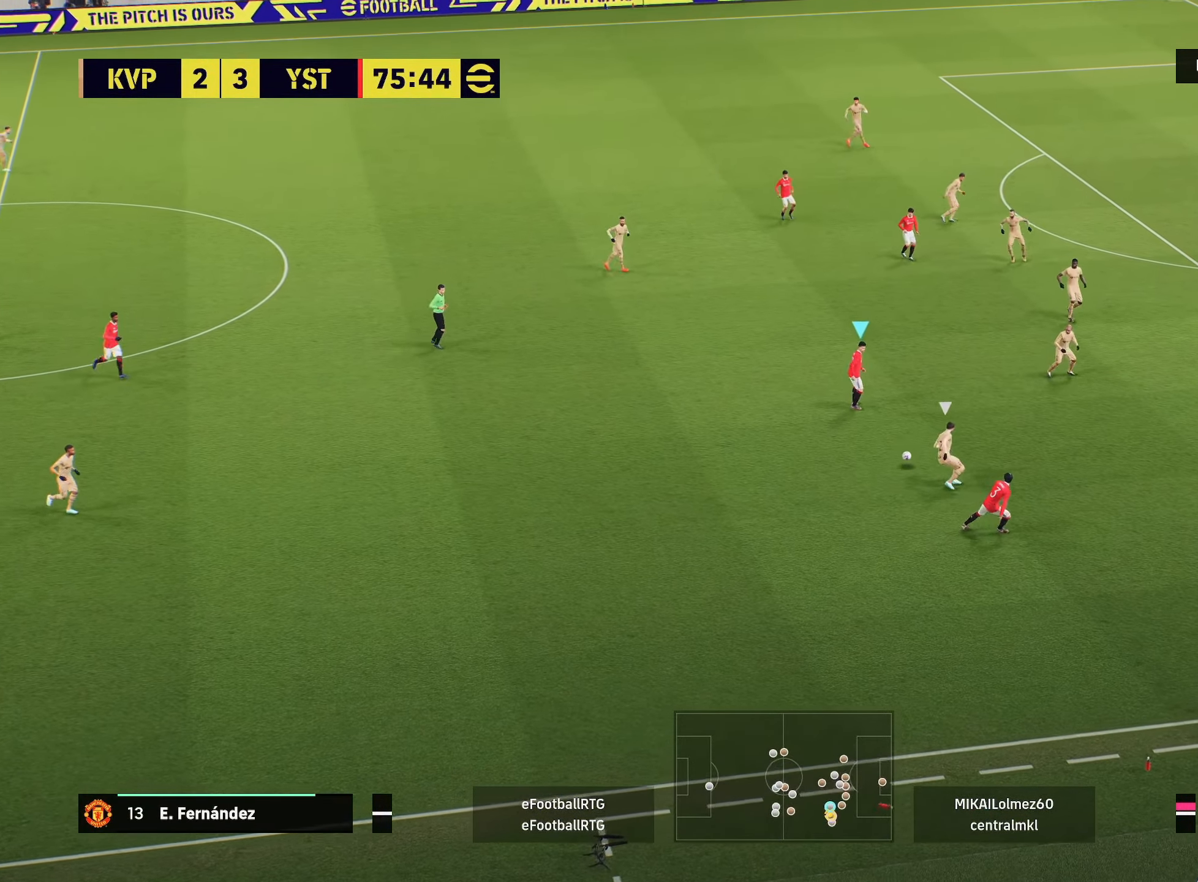
{"buttons": ["TRIANGLE"], "left_stick": "up-right", "right_stick": "center", "events": [[284, "left_stick", "up-right"], [484, "TRIANGLE", "down"]]}
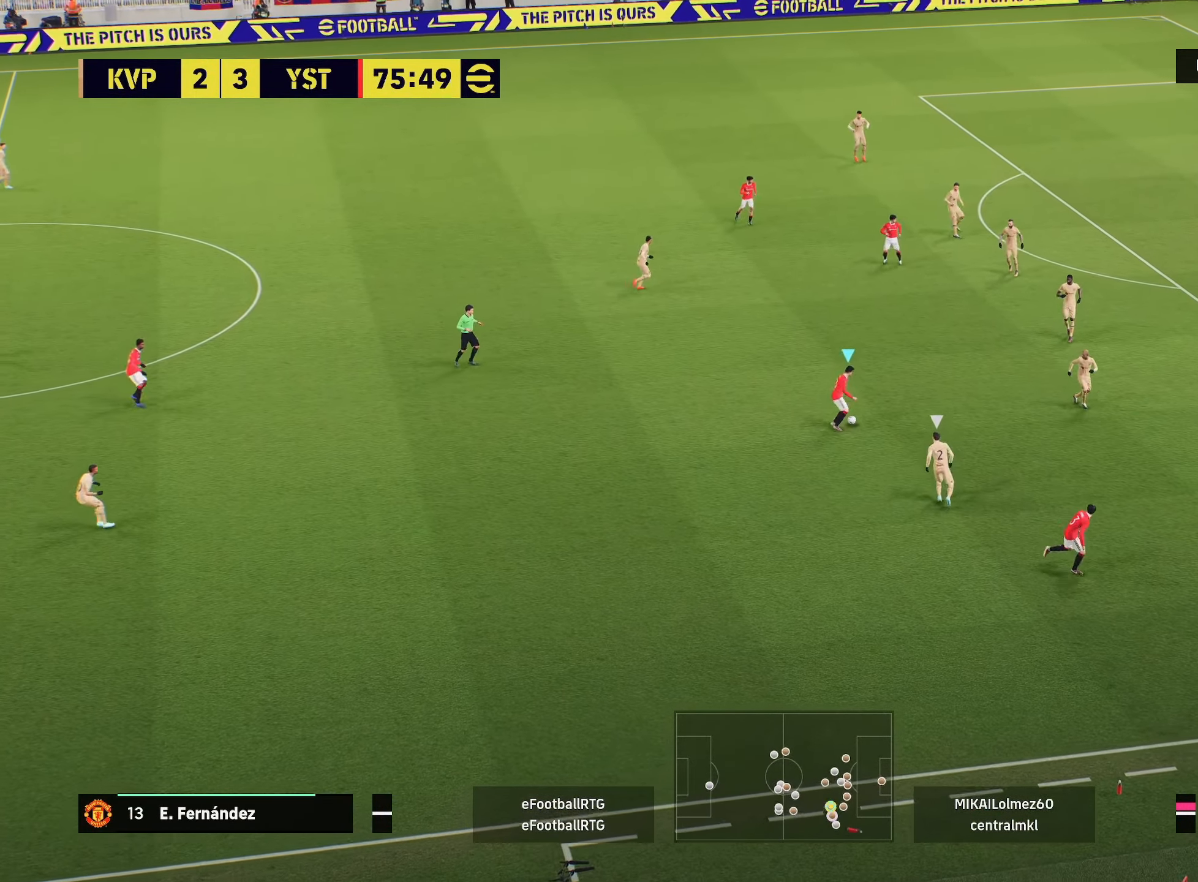
{"buttons": ["R2"], "left_stick": "up-right", "right_stick": "center", "events": [[66, "left_stick", "down-right"], [100, "TRIANGLE", "up"], [283, "left_stick", "center"], [367, "R2", "down"], [367, "left_stick", "up-right"]]}
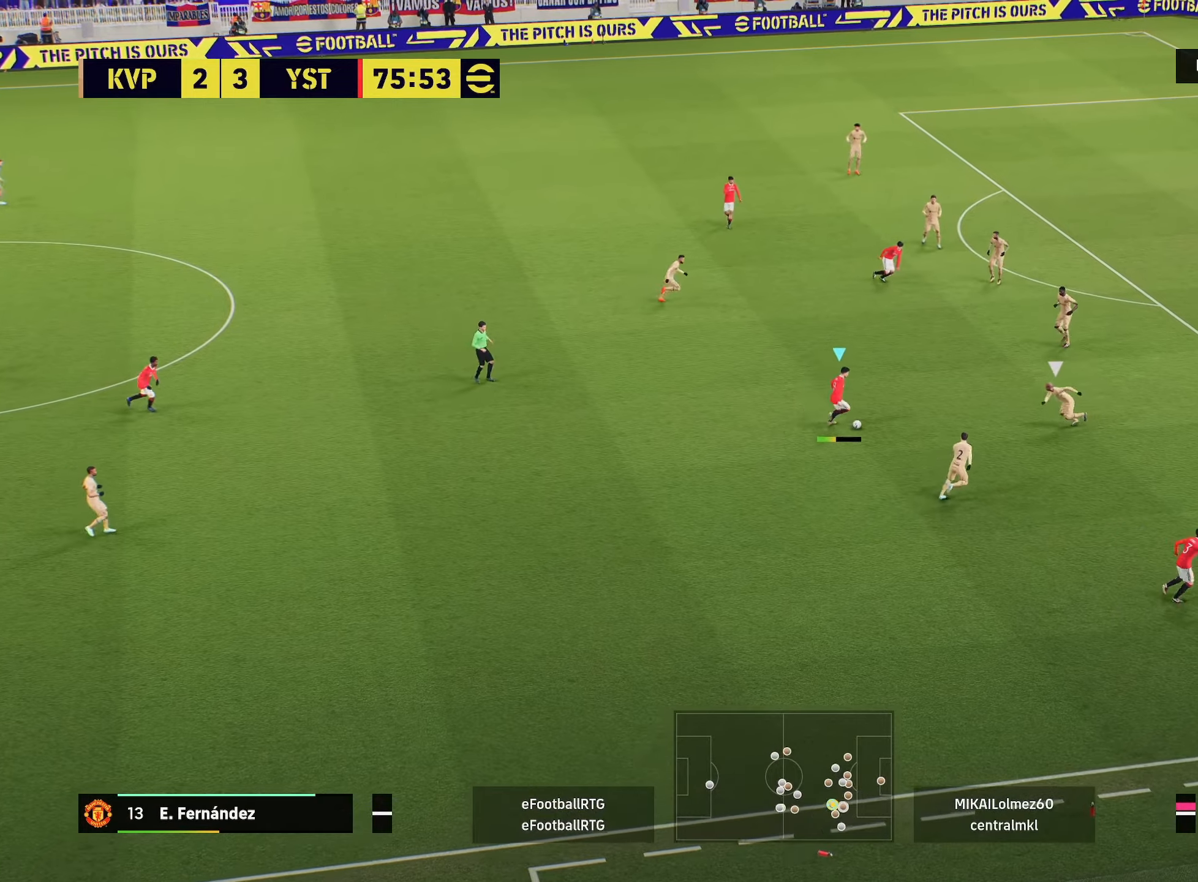
{"buttons": ["R2"], "left_stick": "up-right", "right_stick": "center", "events": []}
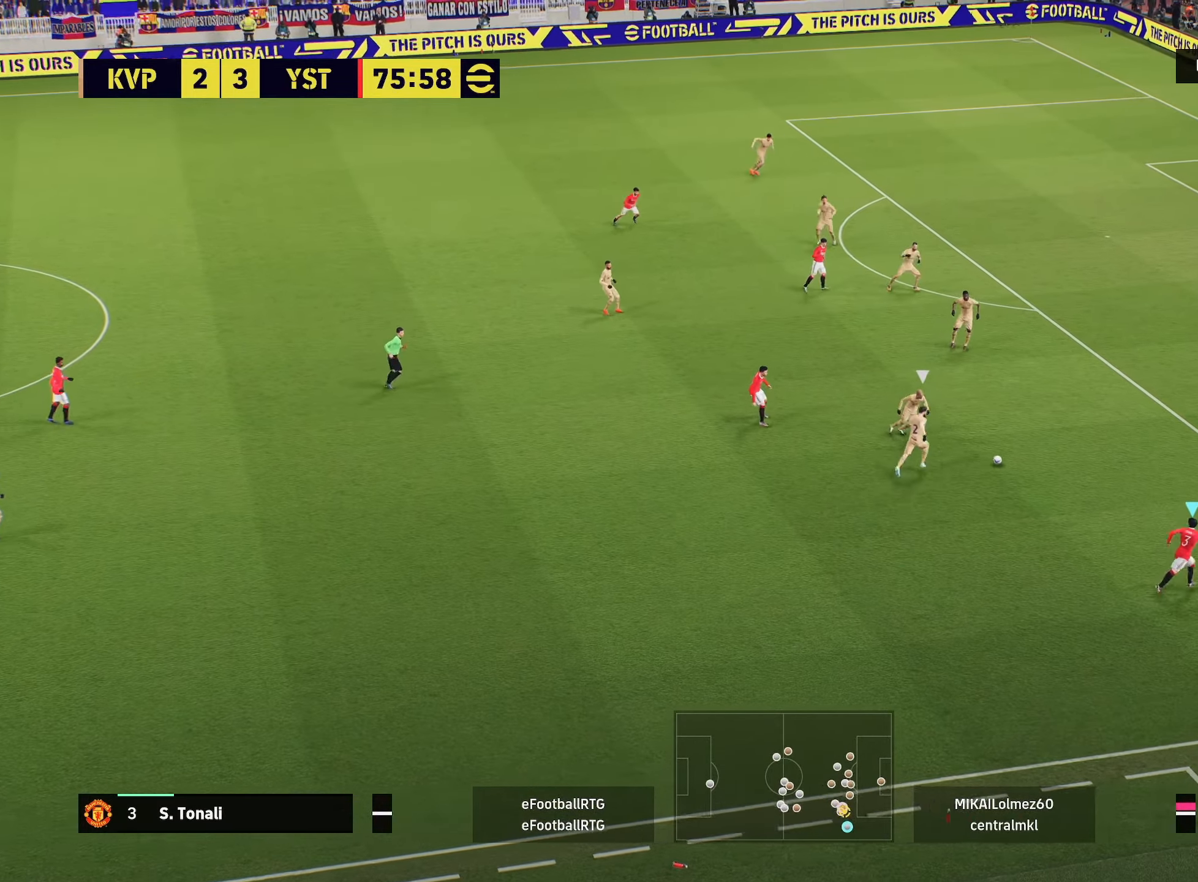
{"buttons": ["R2"], "left_stick": "up-right", "right_stick": "center", "events": []}
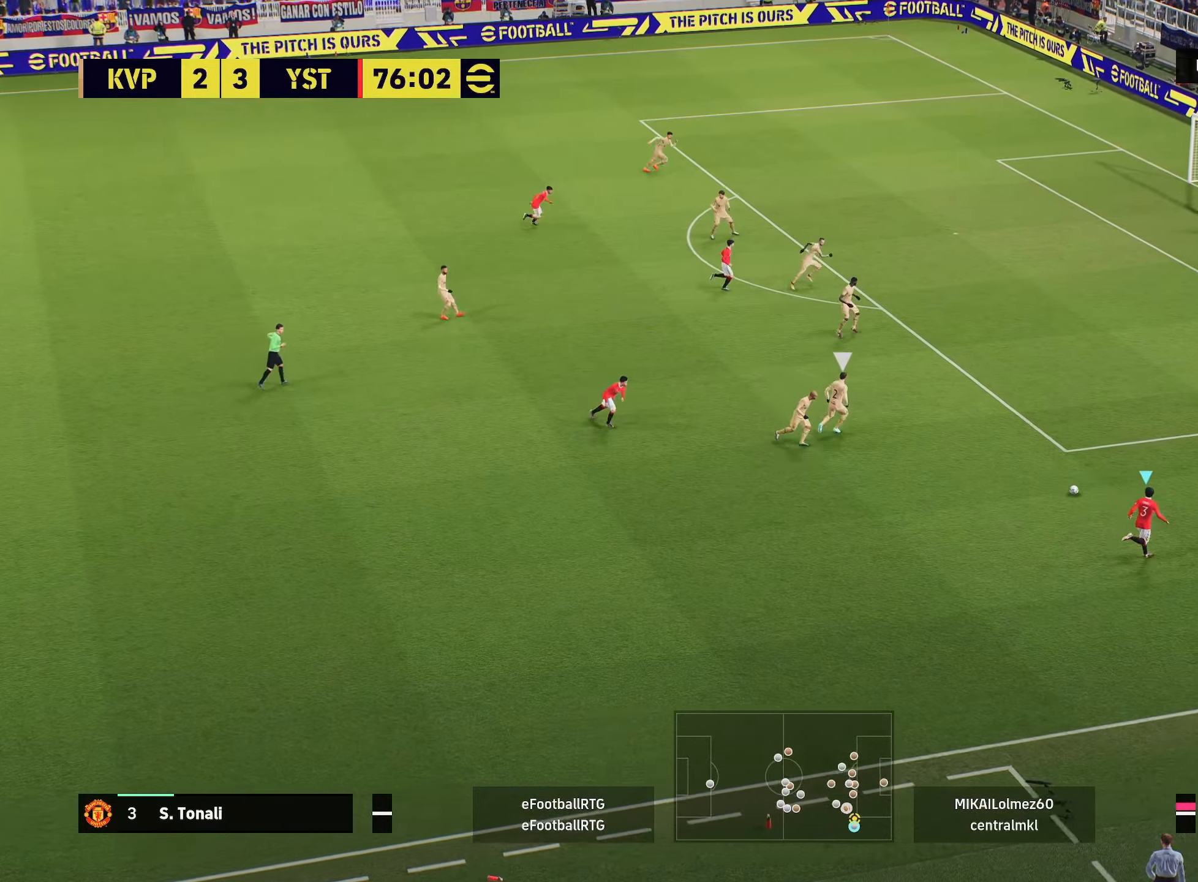
{"buttons": ["CIRCLE", "R2"], "left_stick": "up-right", "right_stick": "center", "events": [[216, "R2", "up"], [467, "CIRCLE", "down"], [467, "R2", "down"]]}
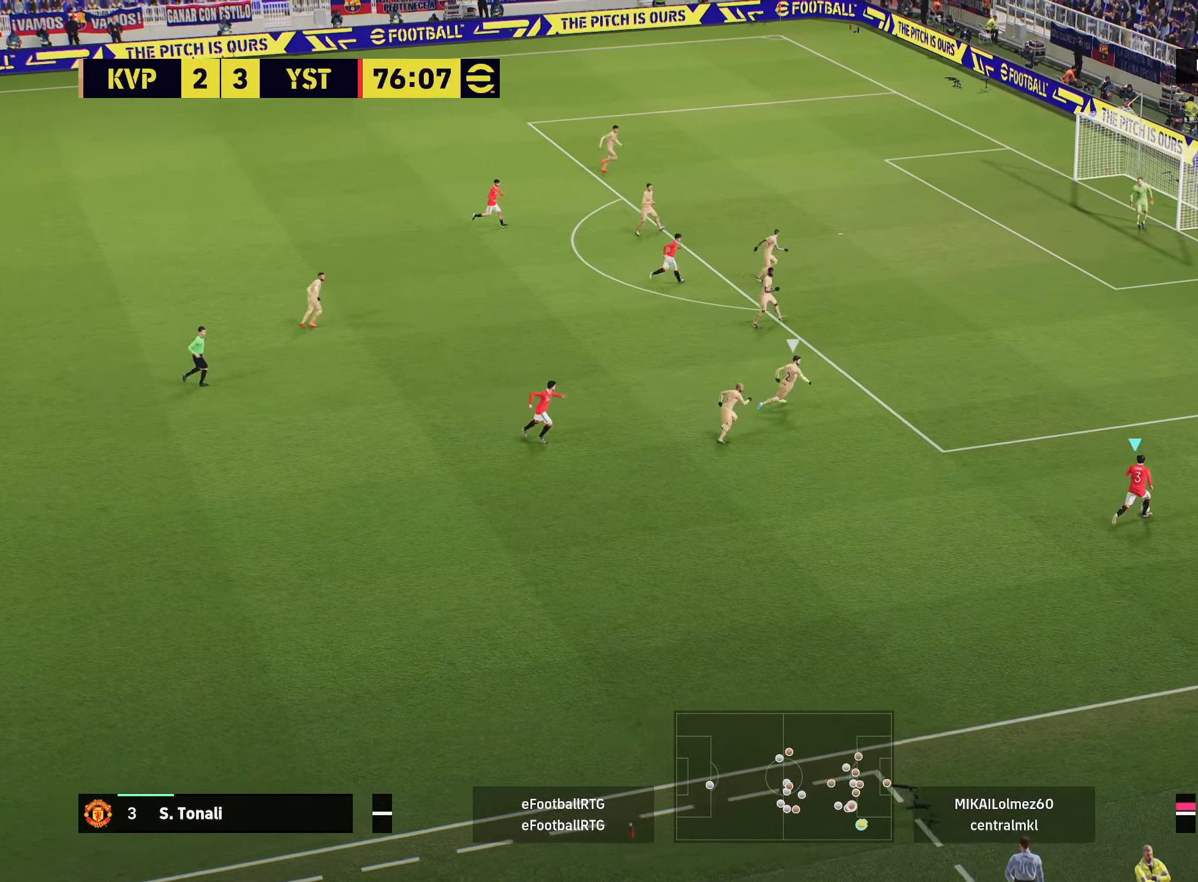
{"buttons": ["R2"], "left_stick": "up-right", "right_stick": "center", "events": [[133, "CIRCLE", "up"], [167, "R2", "up"], [467, "R2", "down"]]}
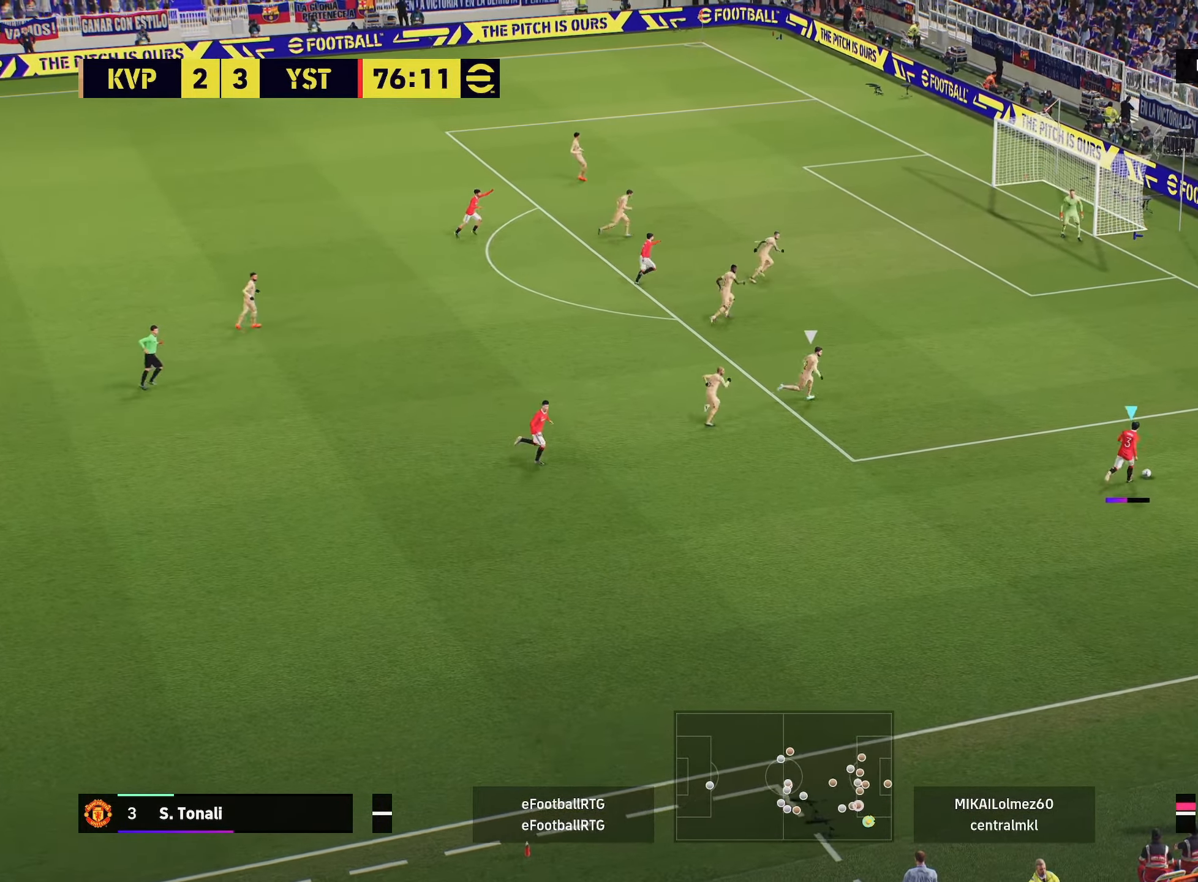
{"buttons": ["R2"], "left_stick": "up-right", "right_stick": "center", "events": []}
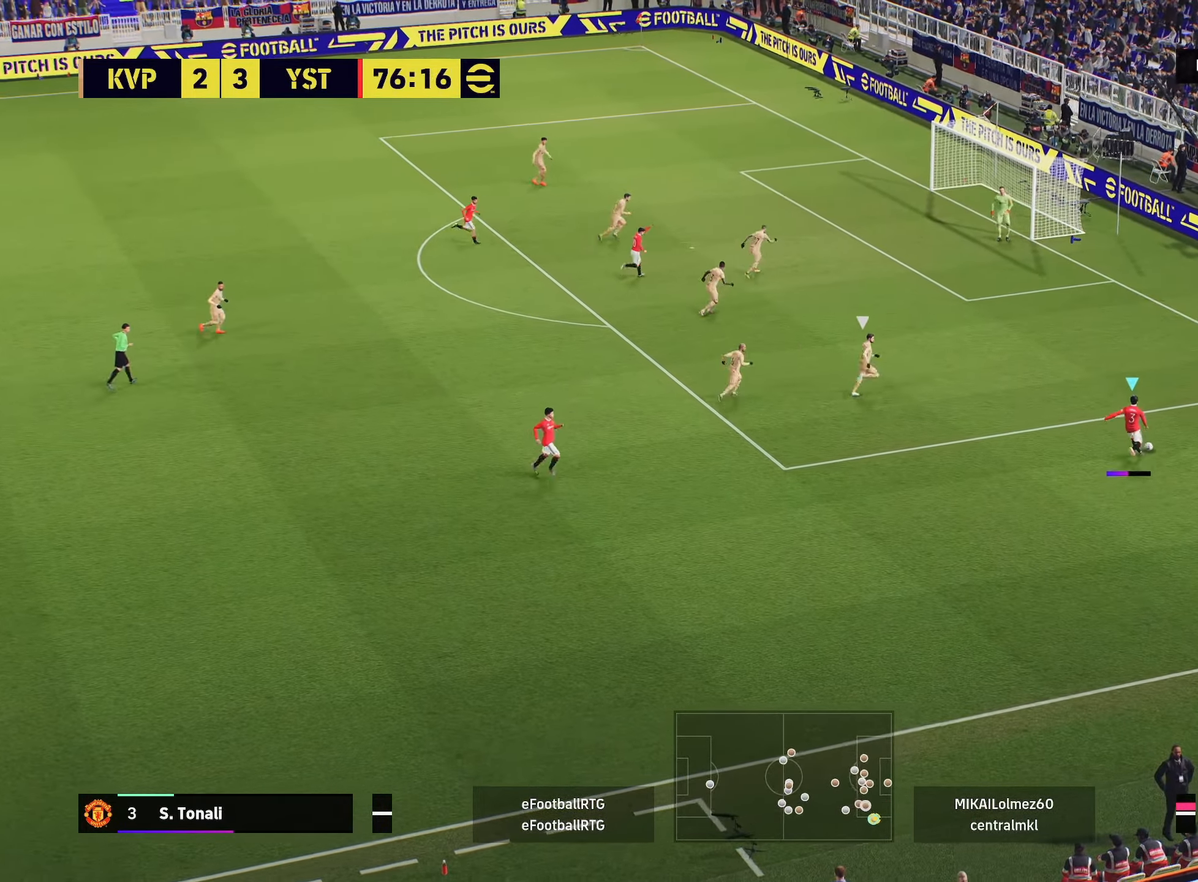
{"buttons": ["R2"], "left_stick": "up-right", "right_stick": "center", "events": [[317, "SQUARE", "down"], [434, "SQUARE", "up"]]}
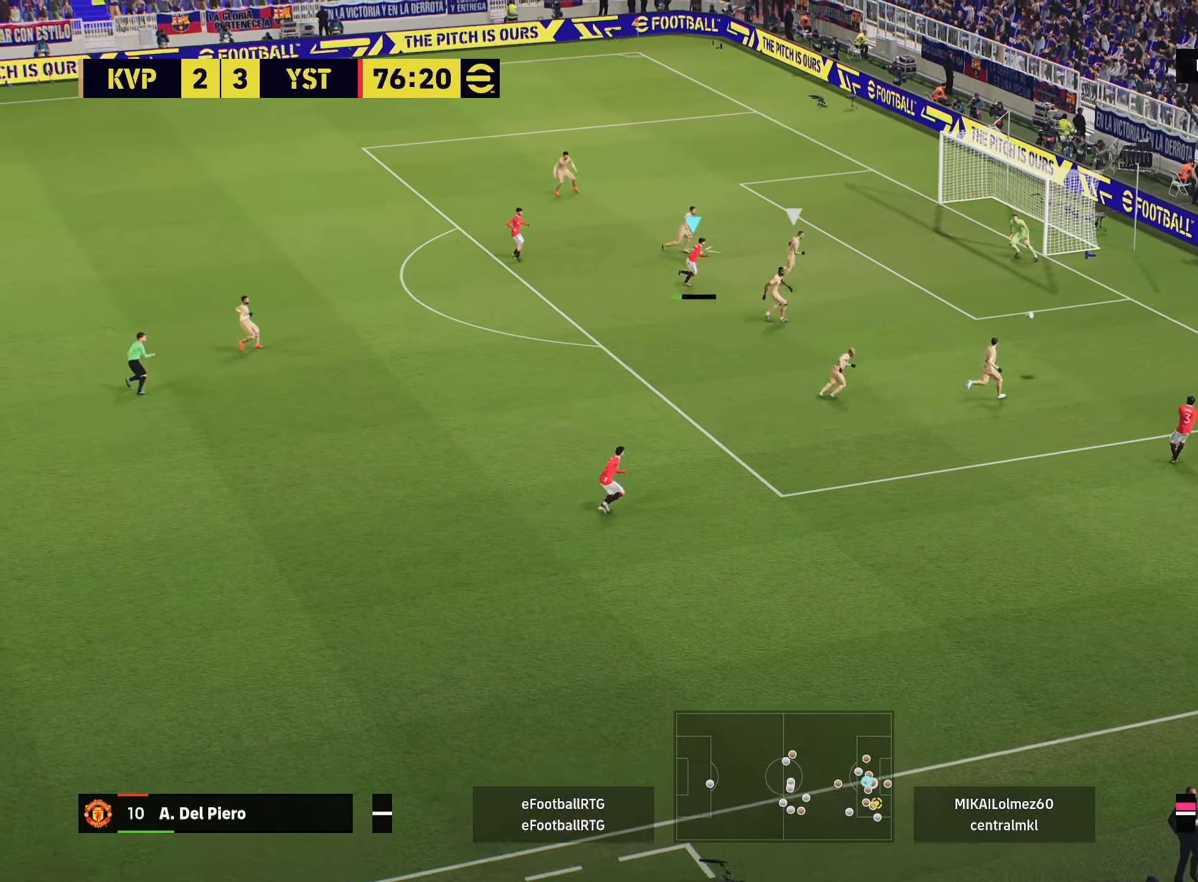
{"buttons": ["R2"], "left_stick": "up-right", "right_stick": "center", "events": []}
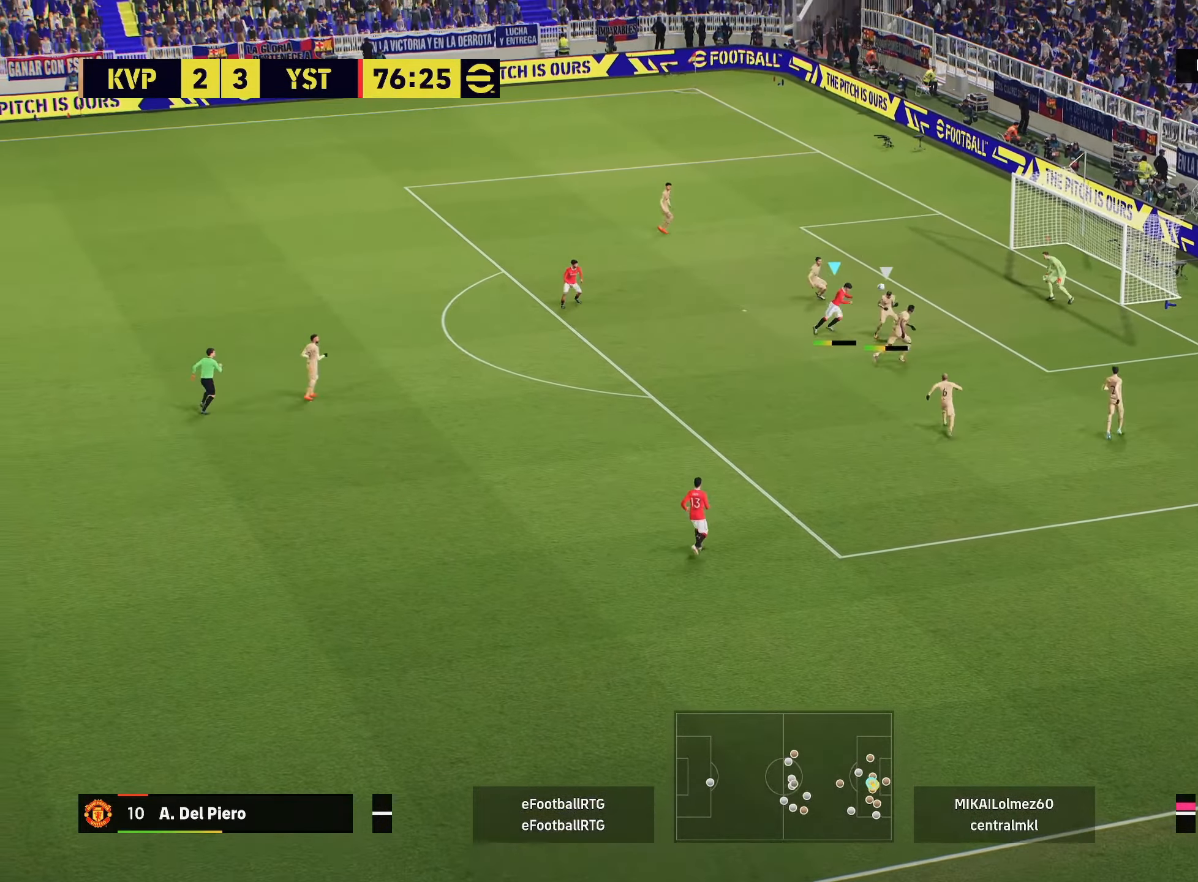
{"buttons": ["R2"], "left_stick": "down-left", "right_stick": "center", "events": [[434, "left_stick", "down-right"], [501, "left_stick", "down-left"]]}
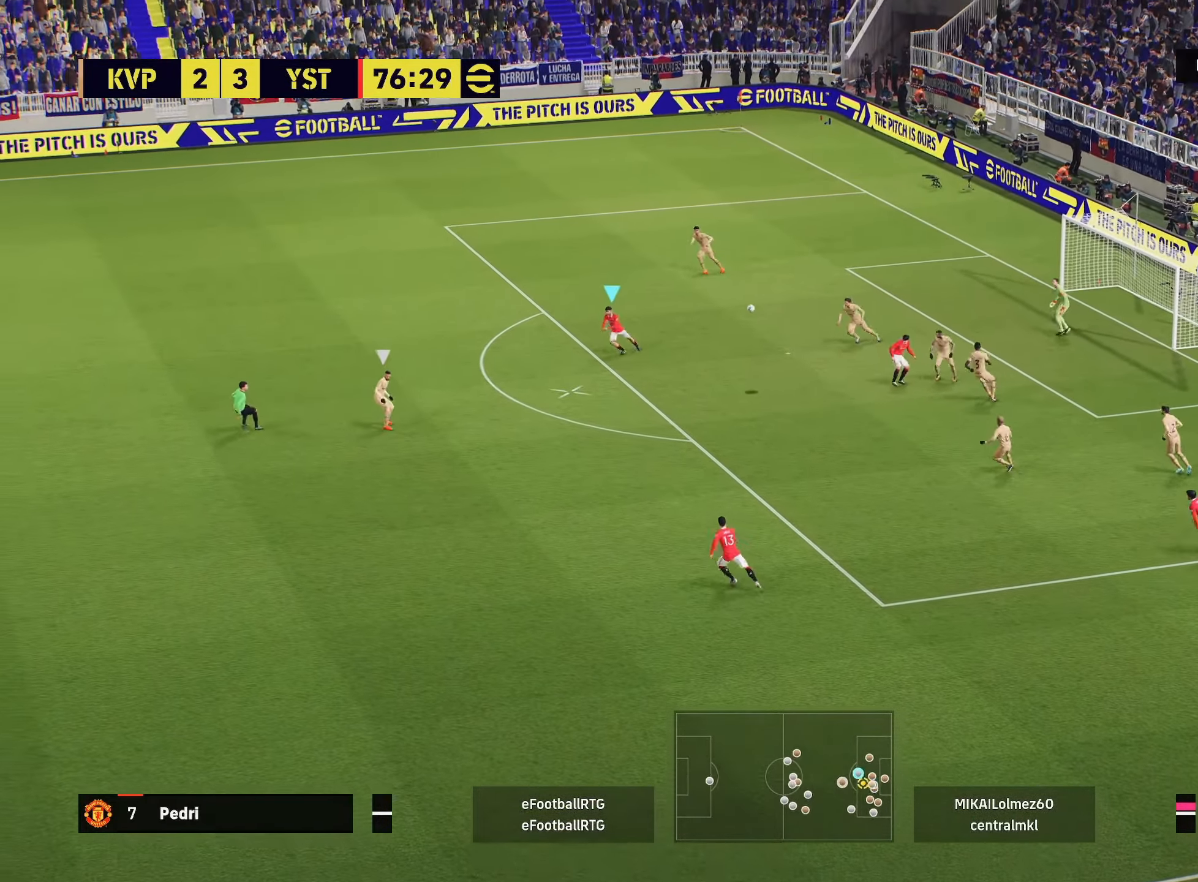
{"buttons": ["R2"], "left_stick": "down-left", "right_stick": "center", "events": []}
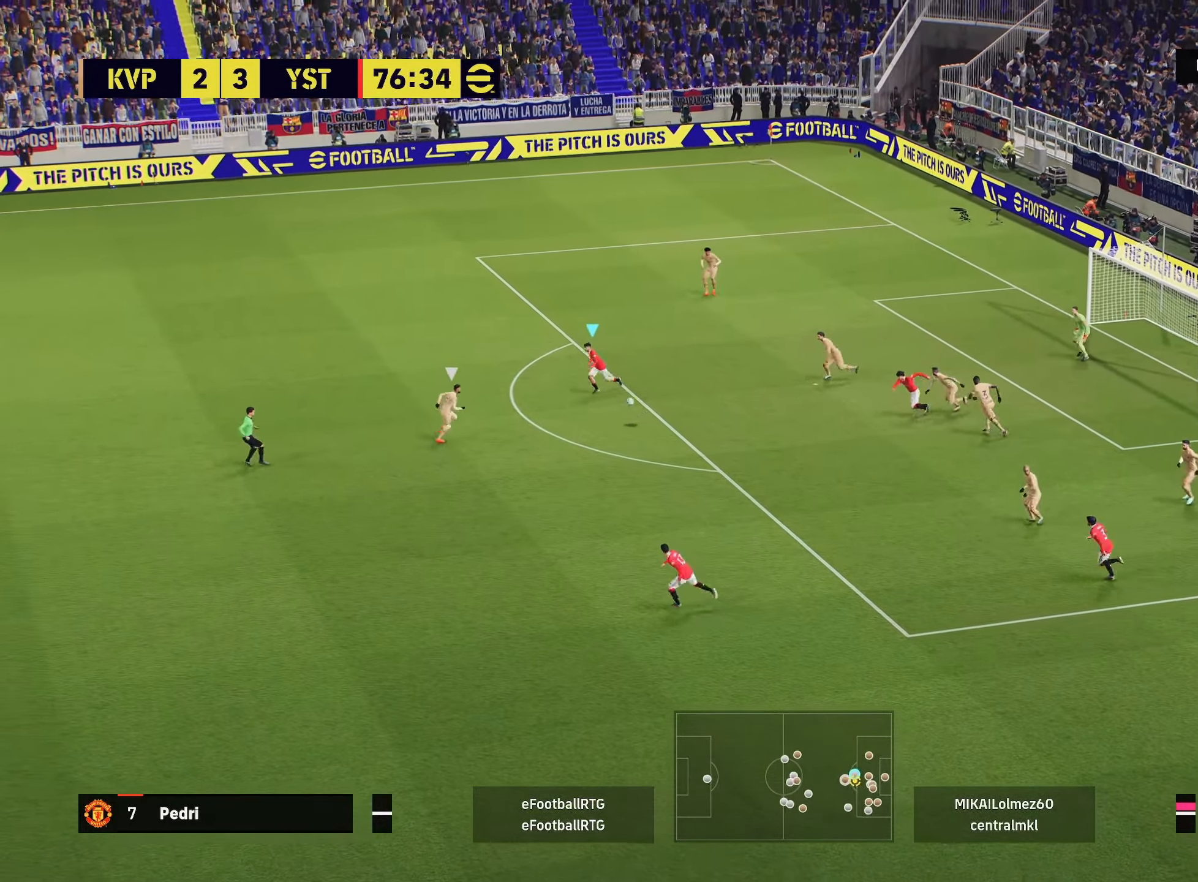
{"buttons": ["L2", "R2", "L3"], "left_stick": "down", "right_stick": "center", "events": [[67, "L2", "down"], [484, "L3", "down"], [484, "left_stick", "down"]]}
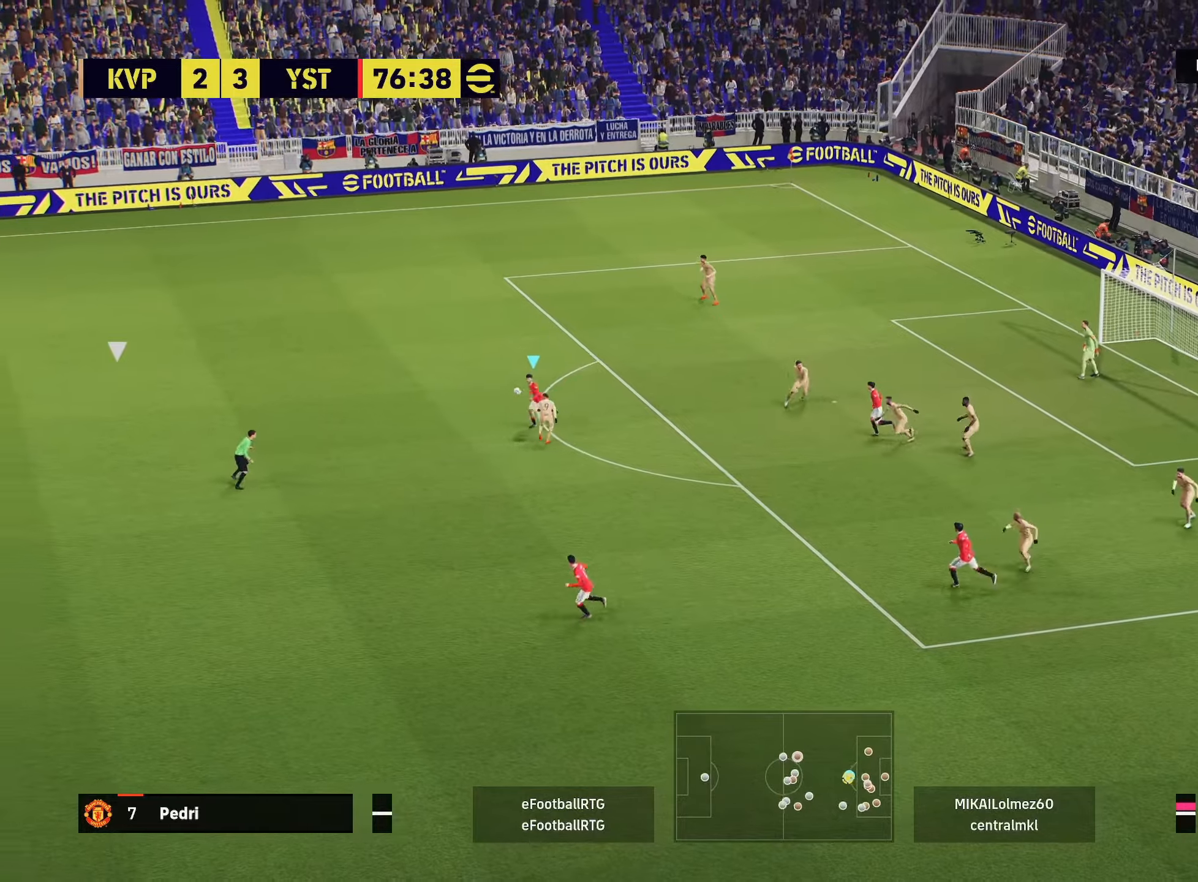
{"buttons": ["R2"], "left_stick": "up-right", "right_stick": "center", "events": [[166, "L3", "up"], [183, "R2", "up"], [216, "R2", "down"], [216, "left_stick", "down-left"], [300, "L2", "up"], [350, "left_stick", "up-left"], [400, "left_stick", "up-right"]]}
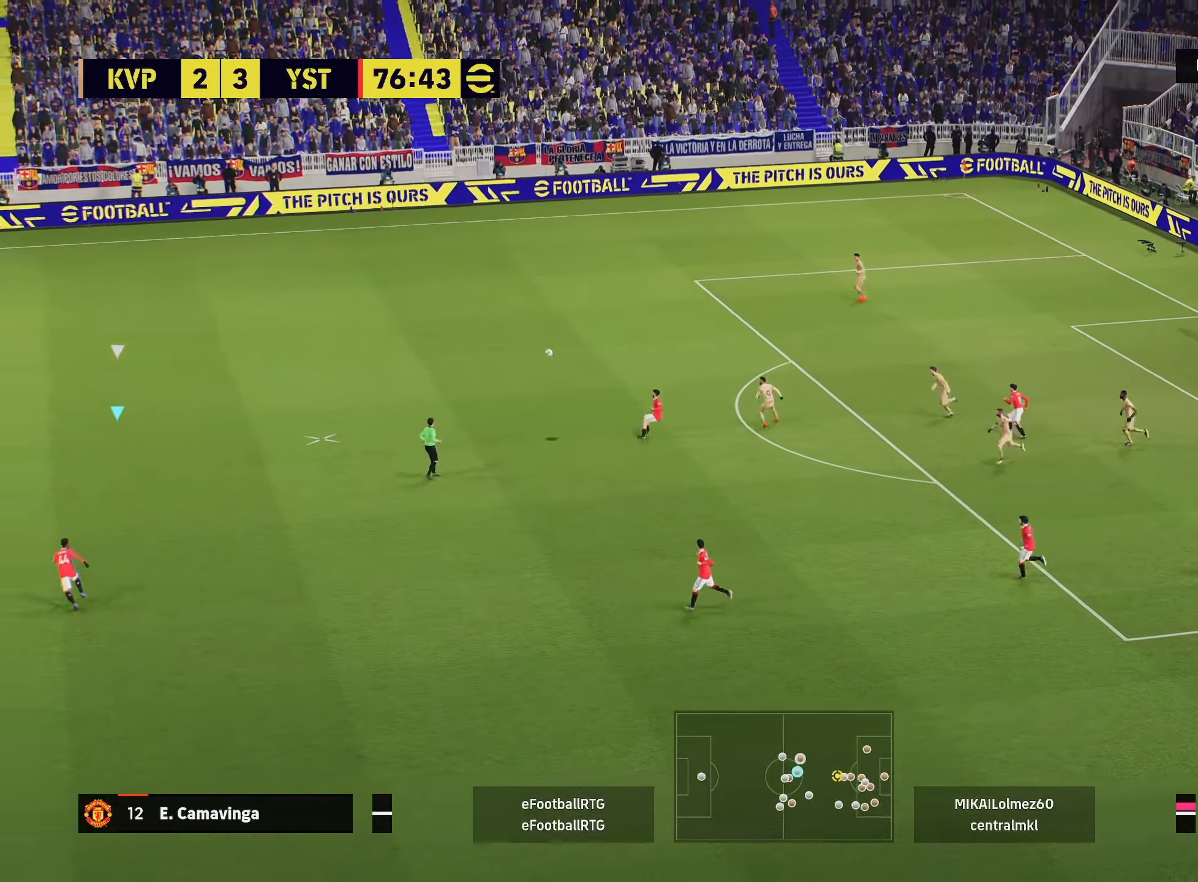
{"buttons": ["R2"], "left_stick": "right", "right_stick": "center", "events": [[167, "left_stick", "right"]]}
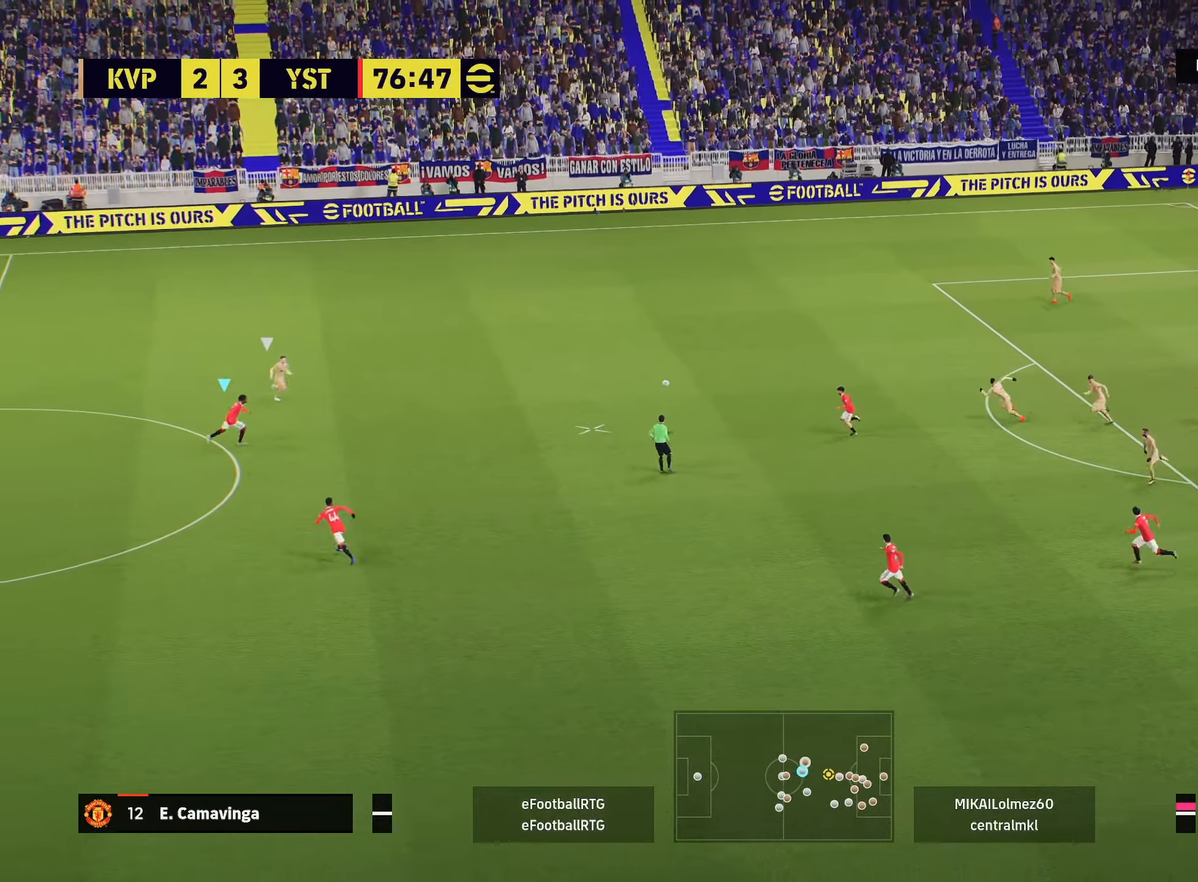
{"buttons": ["CROSS", "R2", "L3"], "left_stick": "right", "right_stick": "center", "events": [[116, "R1", "down"], [400, "L3", "down"], [467, "CROSS", "down"], [483, "R1", "up"]]}
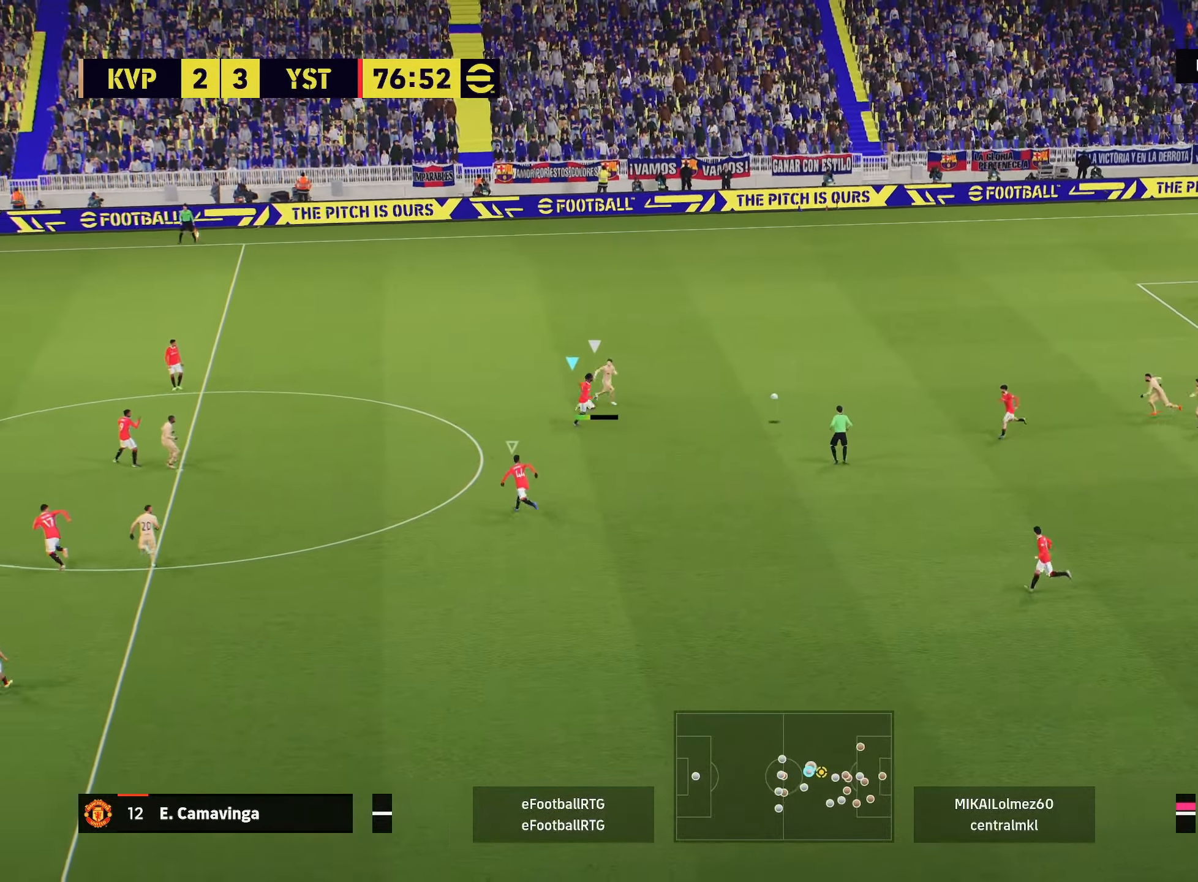
{"buttons": ["R2", "L3"], "left_stick": "right", "right_stick": "center", "events": [[67, "CROSS", "up"]]}
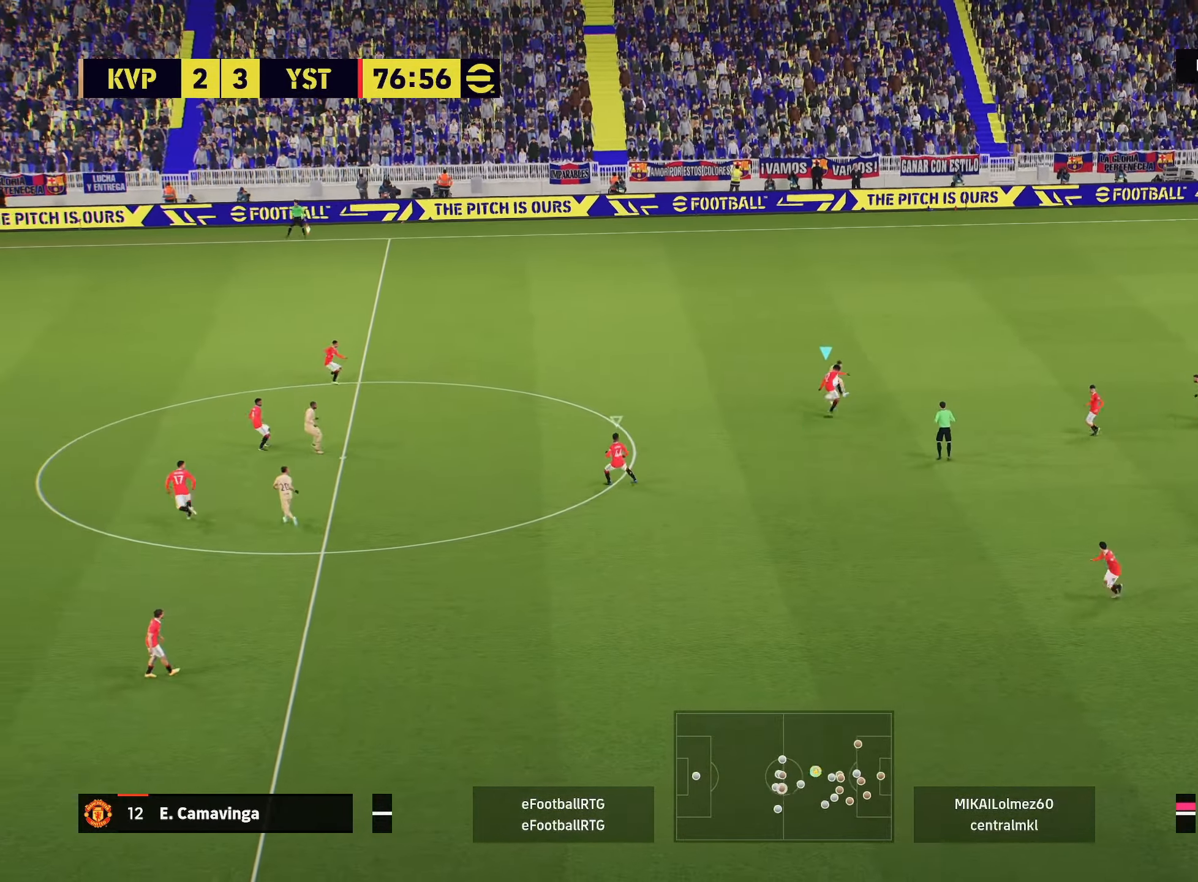
{"buttons": ["R2"], "left_stick": "up-left", "right_stick": "center", "events": [[66, "L3", "up"], [216, "R2", "up"], [216, "left_stick", "down-right"], [300, "L1", "down"], [400, "left_stick", "down-left"], [417, "L1", "up"], [433, "R2", "down"], [500, "left_stick", "up-left"]]}
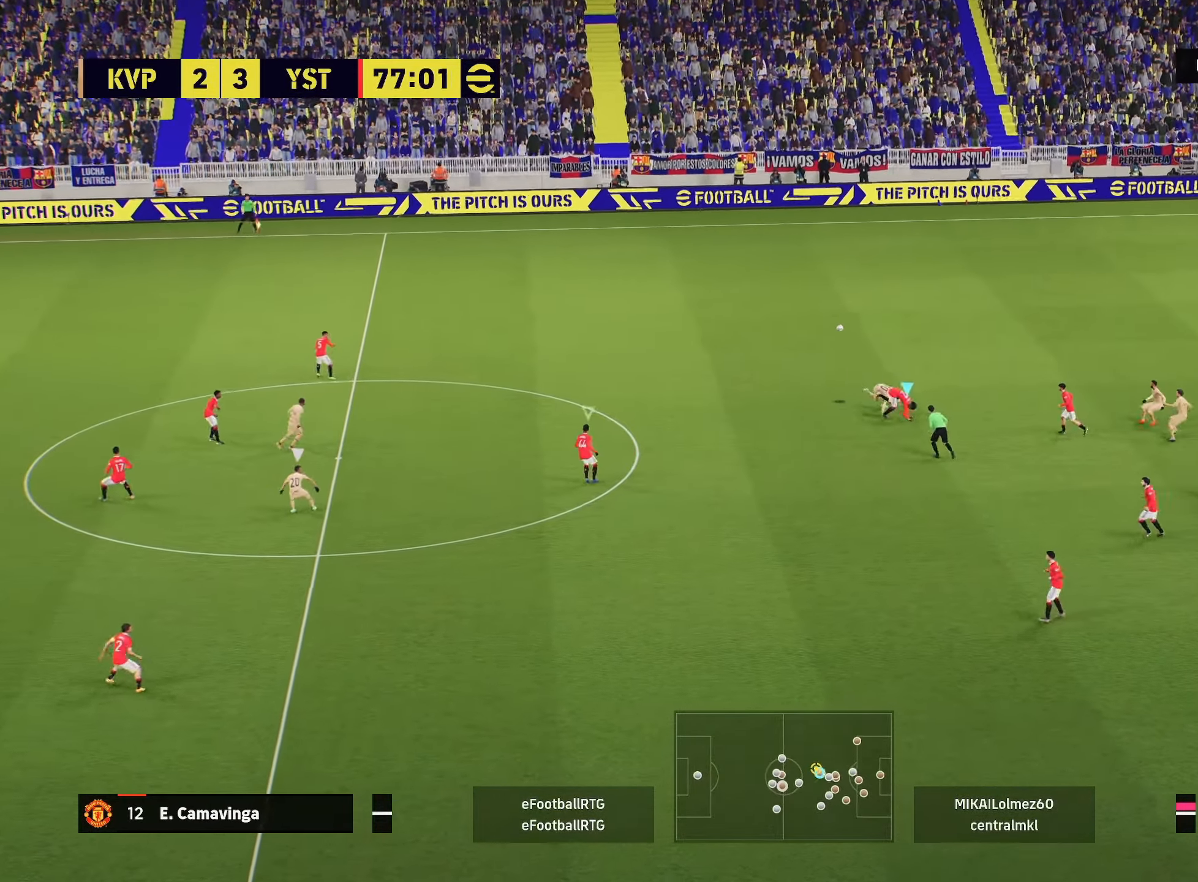
{"buttons": ["R2"], "left_stick": "up-left", "right_stick": "center", "events": [[250, "L1", "down"], [367, "L1", "up"]]}
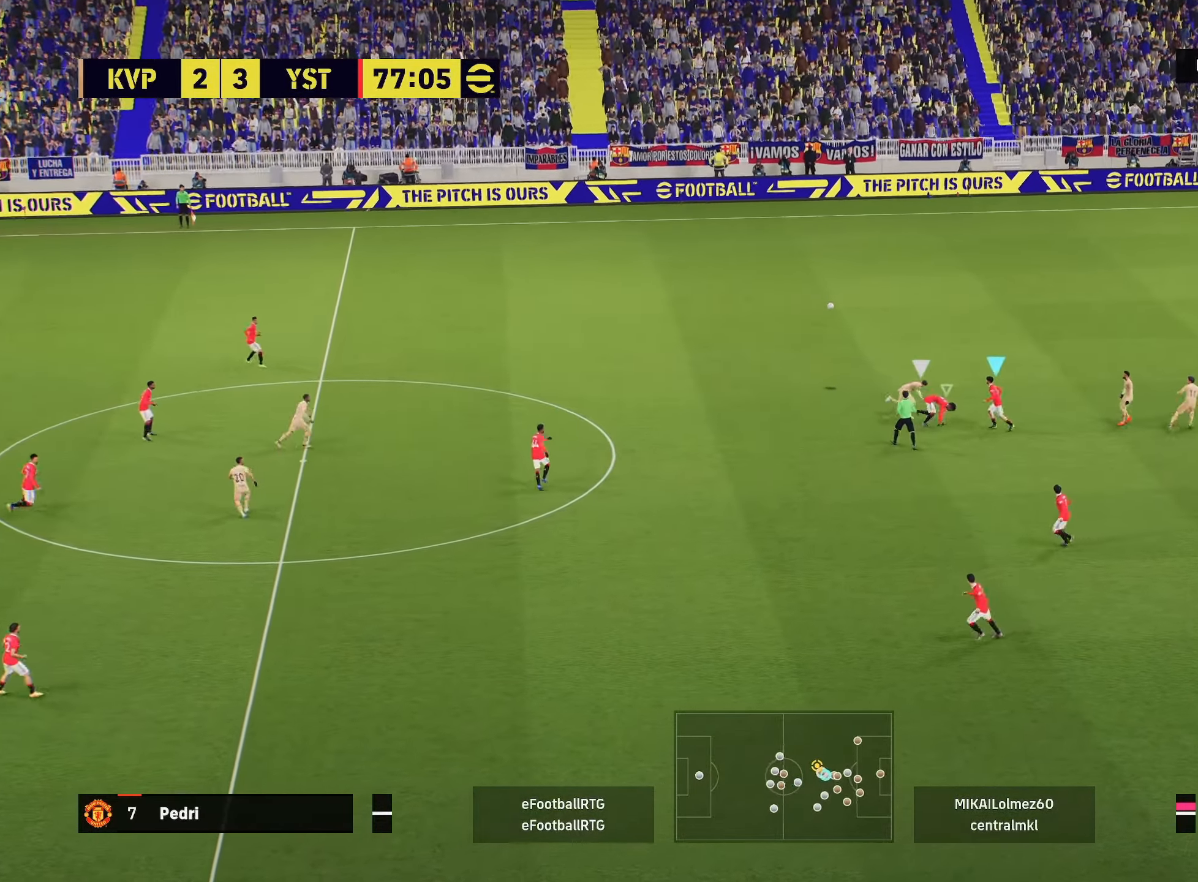
{"buttons": ["R1", "R2"], "left_stick": "up-left", "right_stick": "center", "events": [[16, "R1", "down"]]}
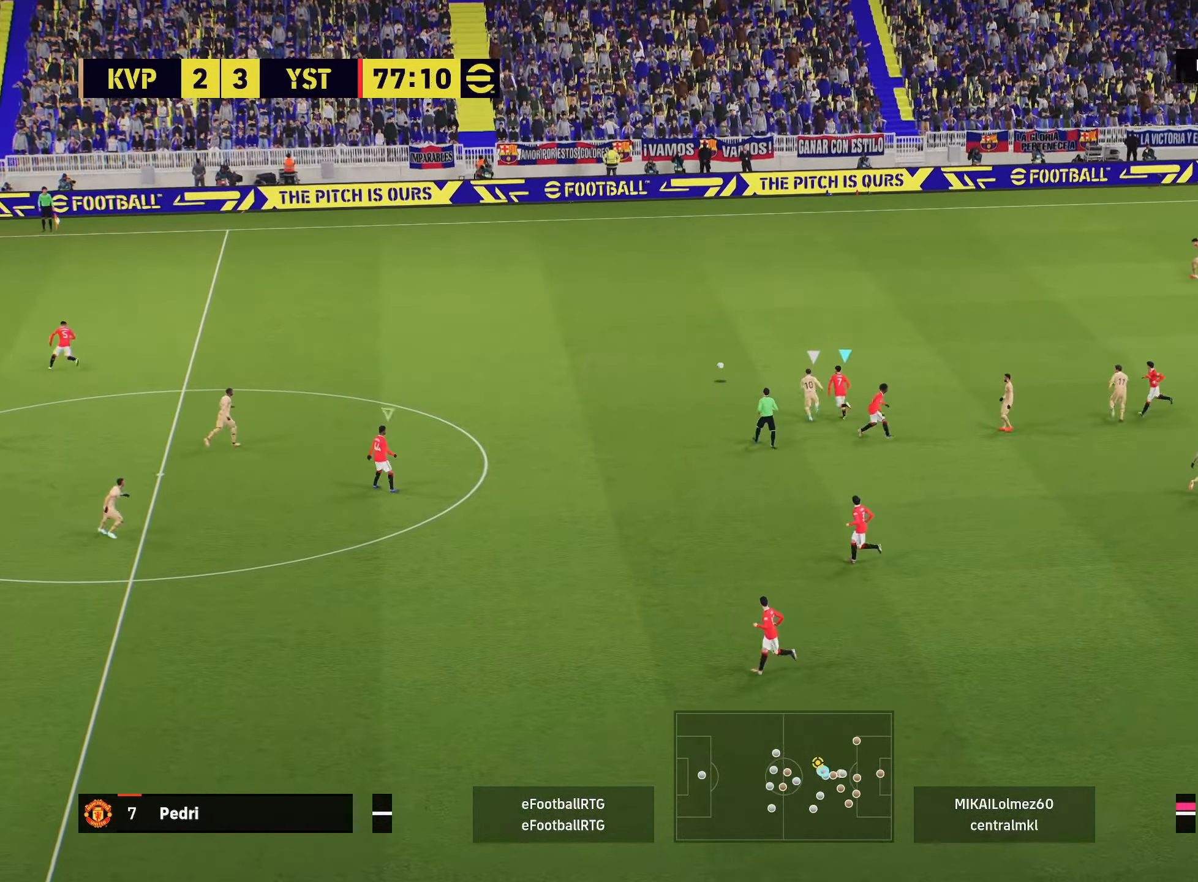
{"buttons": ["R1", "R2"], "left_stick": "up", "right_stick": "center", "events": [[33, "left_stick", "up"]]}